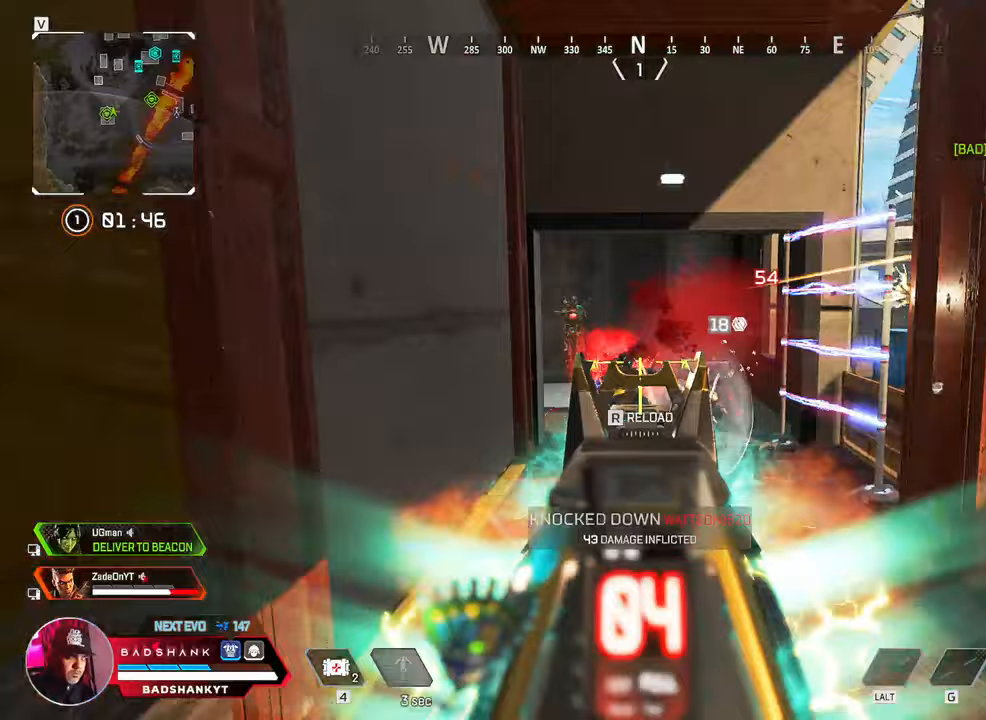
Gameplay with keyboard and mouse; each line is a JSON object with the keys and mouse buttons held at the frame after it. "events" lists presses ("down") and releases ("up") of "1", "2", "3", "4", "5", "a", "alt", "b", "c", "ctrl", "d", "e", "f", "g", "q", "r", "s", "shift", "space", "t", "tab", "tilde", "v", "w", "x", "z", "mouse_left", "mouse_wheel", "mouse_right", "mouse_mb4" and "mouse_mb5" between this image and that frame as [ms after this image, input, new state], when the widget could be followed in between. "mouse_left", "mouse_wheel", "mouse_right", "mouse_mb4", "mouse_mb5" = the "left", "wheel", "right", "mb4", "mb5" buttons of the "mouse" list. No other keys are recorded. "wheel" means that the mouse wheel is clicked or scrolled. Mouse movement is not recorded.
{"keys": ["a", "w"], "mouse": []}
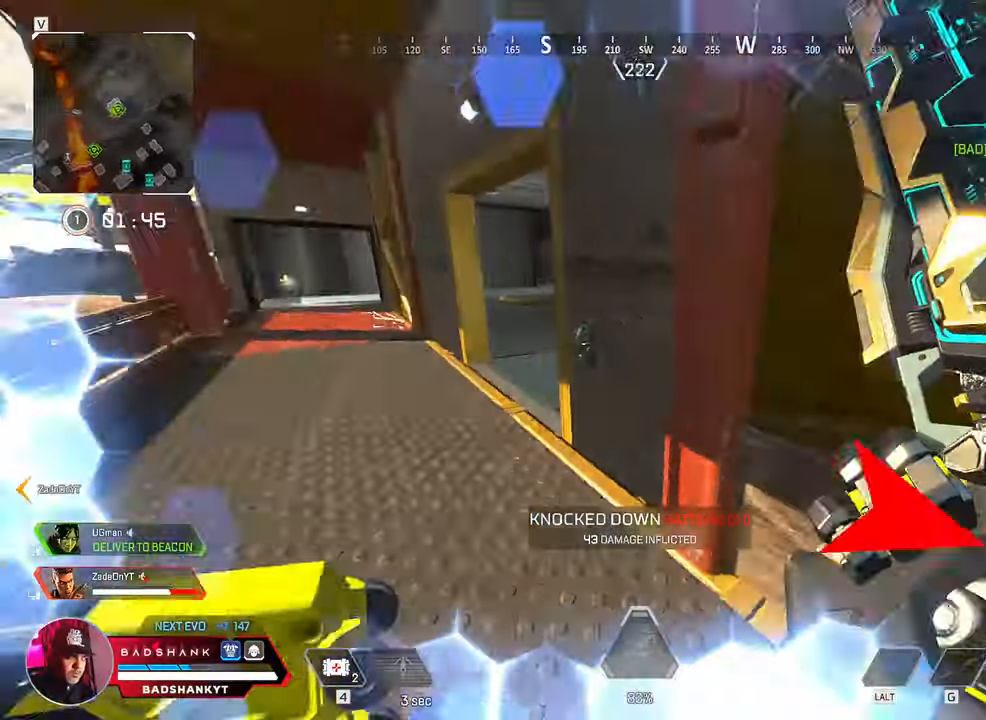
{"keys": ["ctrl", "space", "w"], "mouse": [], "events": [[117, "ctrl", "down"], [400, "3", "down"], [400, "space", "down"], [450, "a", "up"], [467, "3", "up"]]}
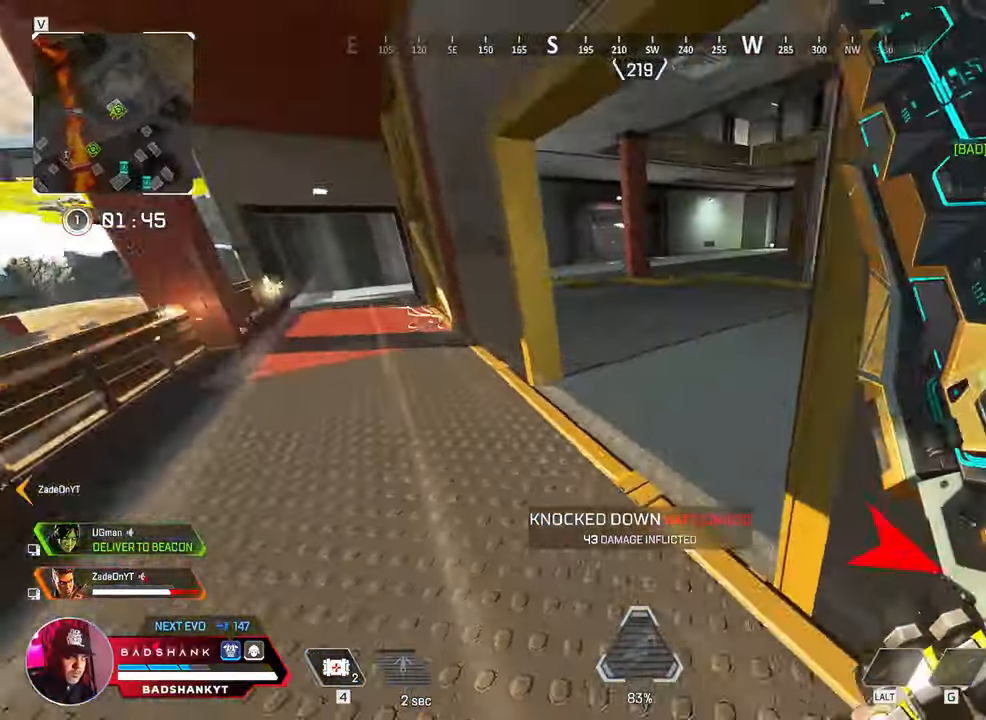
{"keys": ["a", "ctrl", "w"], "mouse": []}
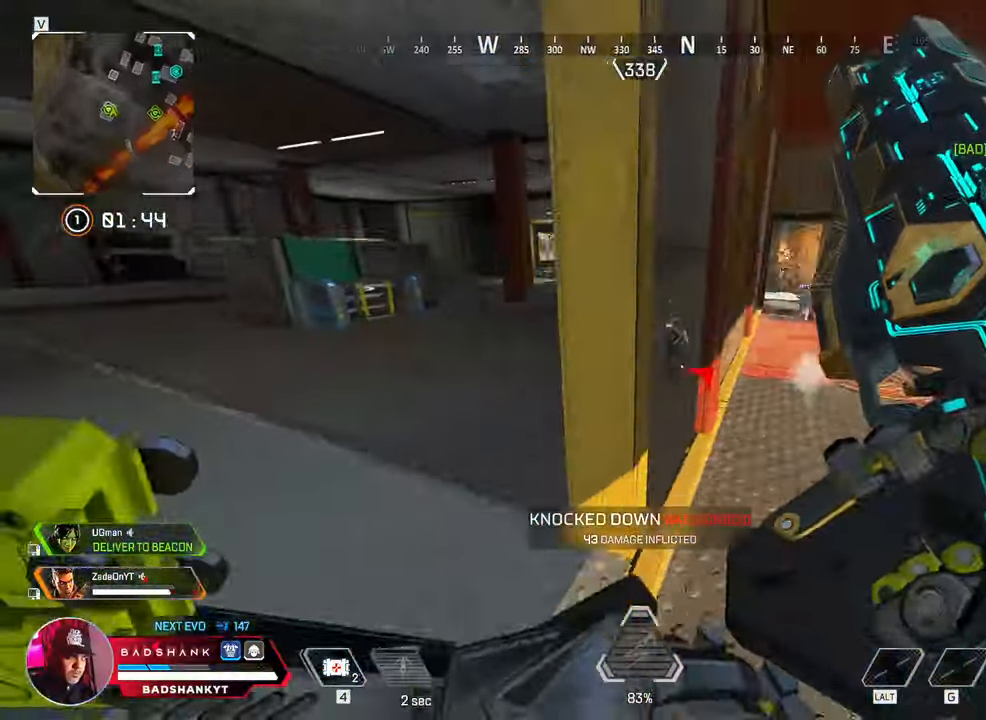
{"keys": ["a", "w"], "mouse": [], "events": [[50, "ctrl", "up"]]}
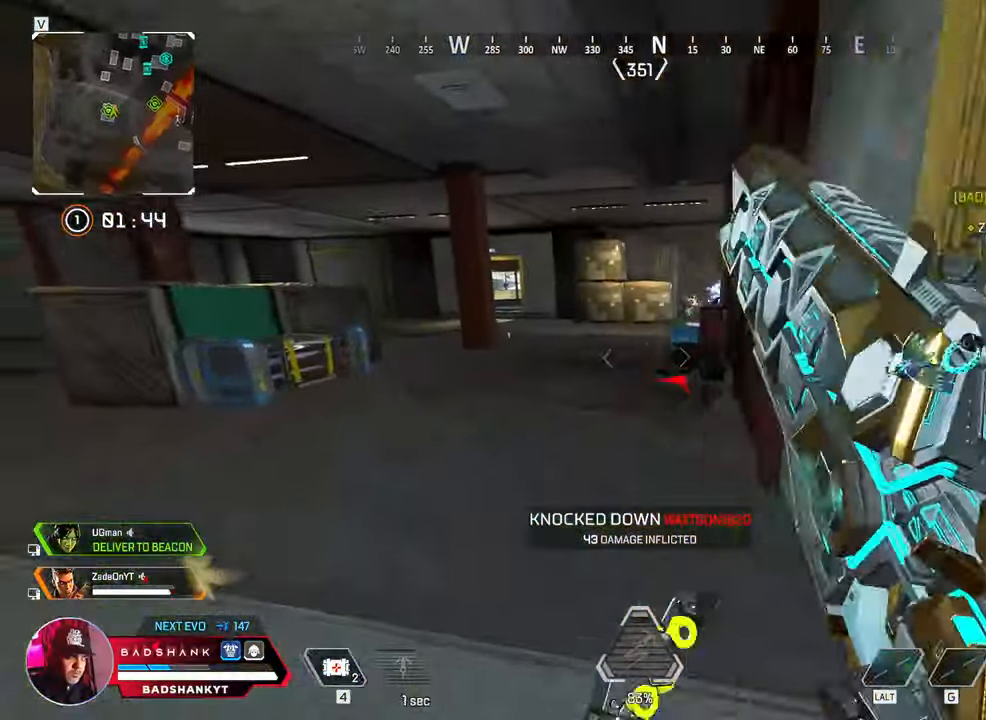
{"keys": ["a"], "mouse": ["left", "right"], "events": [[167, "mouse_right", "down"], [217, "w", "up"], [250, "mouse_left", "down"]]}
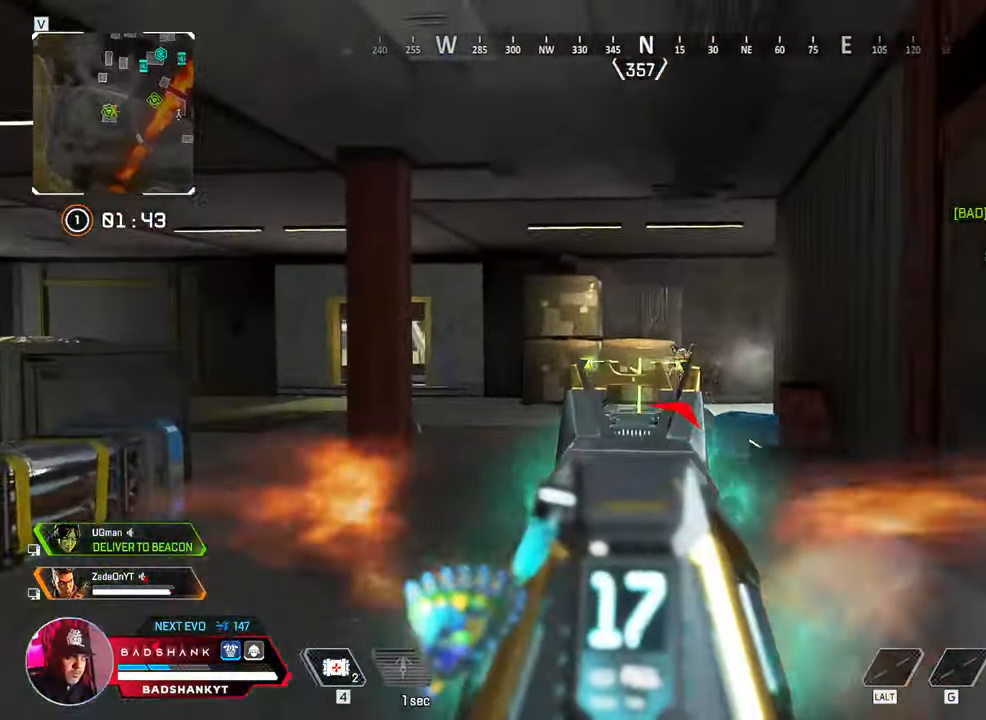
{"keys": ["d"], "mouse": ["left", "right"], "events": [[183, "d", "down"], [217, "a", "up"]]}
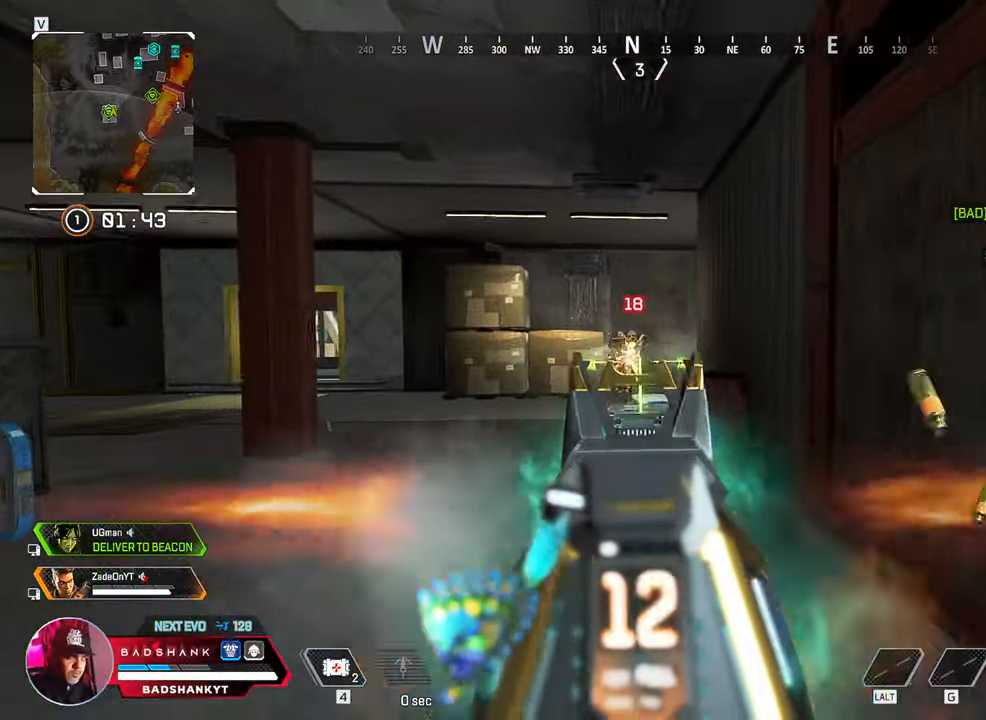
{"keys": ["r", "w"], "mouse": [], "events": [[433, "a", "down"], [433, "d", "up"], [433, "mouse_right", "up"], [433, "w", "down"], [467, "a", "up"], [467, "mouse_left", "up"], [467, "r", "down"]]}
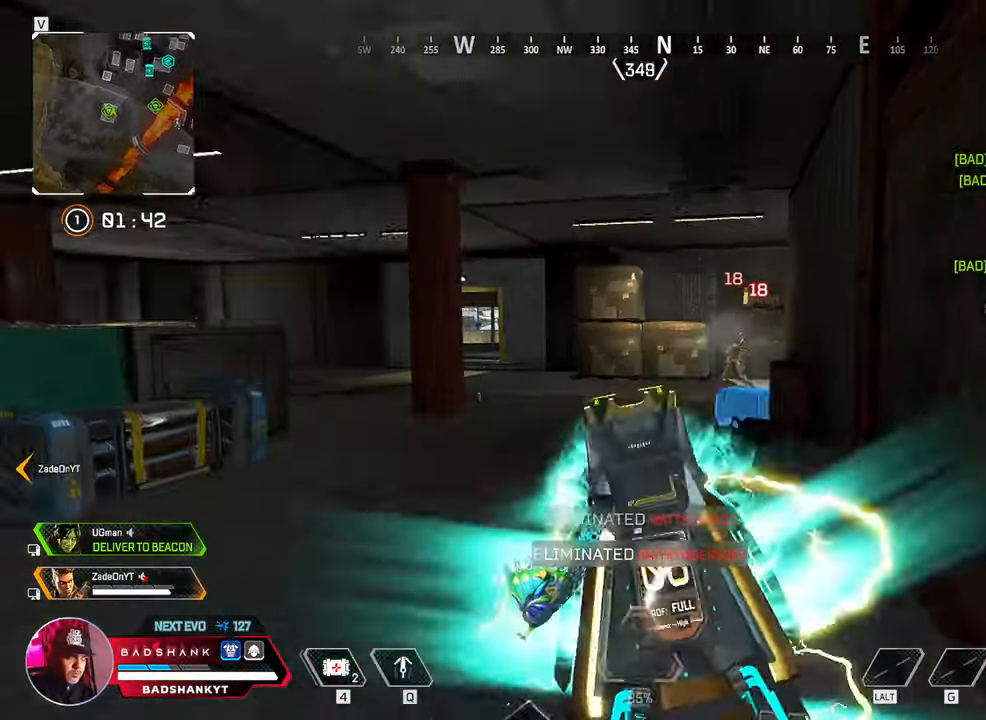
{"keys": ["w"], "mouse": [], "events": [[117, "r", "up"], [350, "shift", "down"], [400, "shift", "up"]]}
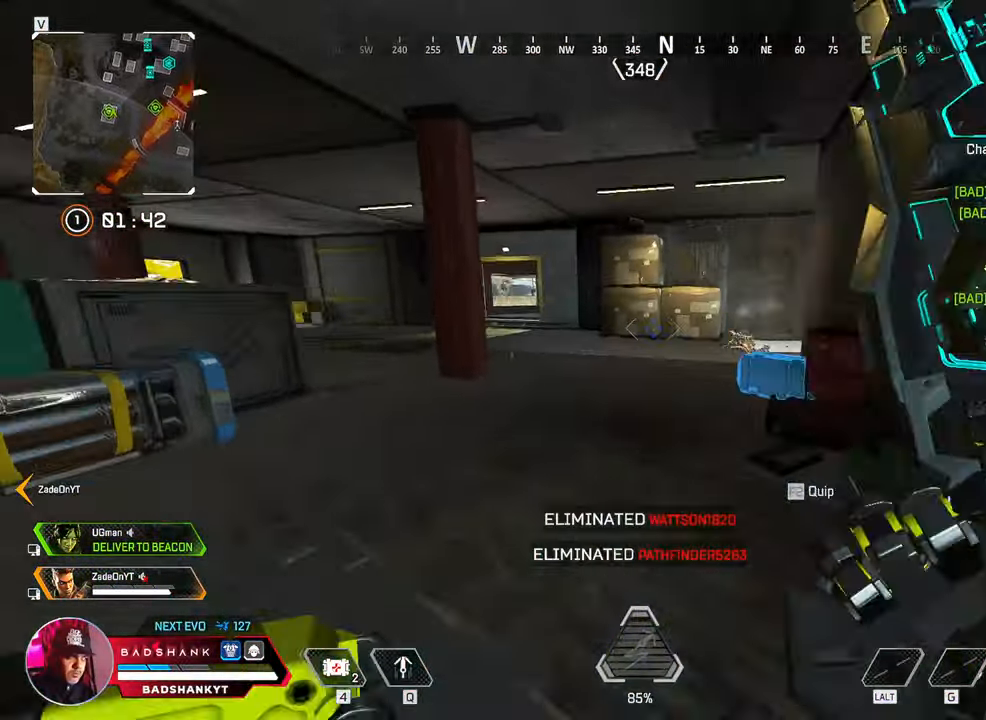
{"keys": ["a", "ctrl", "space", "w"], "mouse": [], "events": [[133, "ctrl", "down"], [417, "space", "down"], [500, "a", "down"]]}
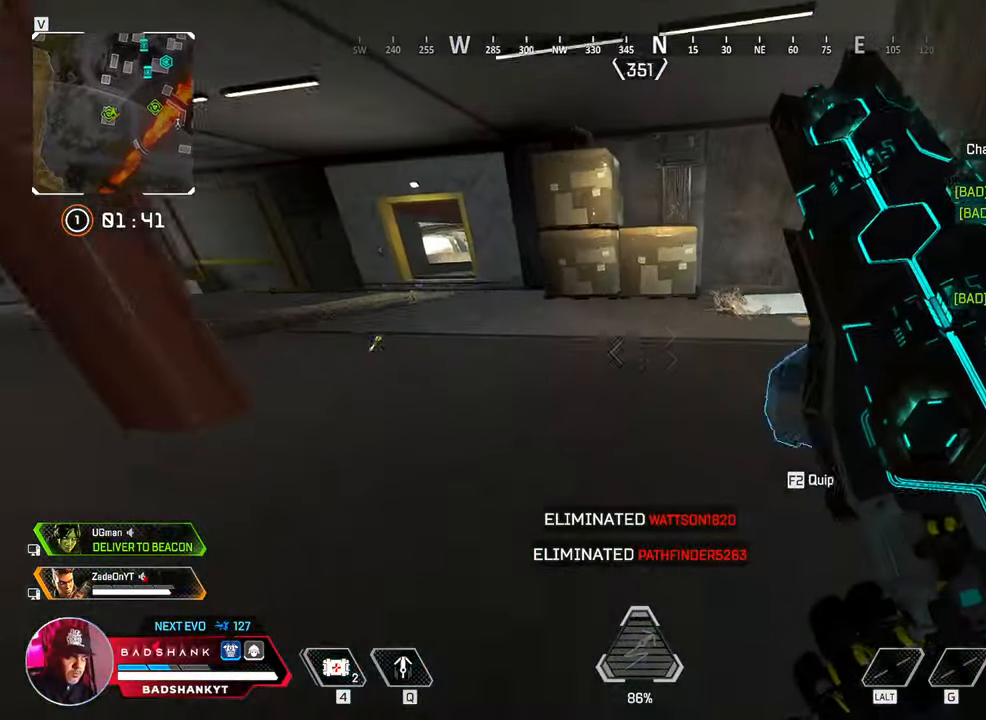
{"keys": ["w"], "mouse": [], "events": [[150, "space", "up"], [283, "a", "up"], [433, "ctrl", "up"]]}
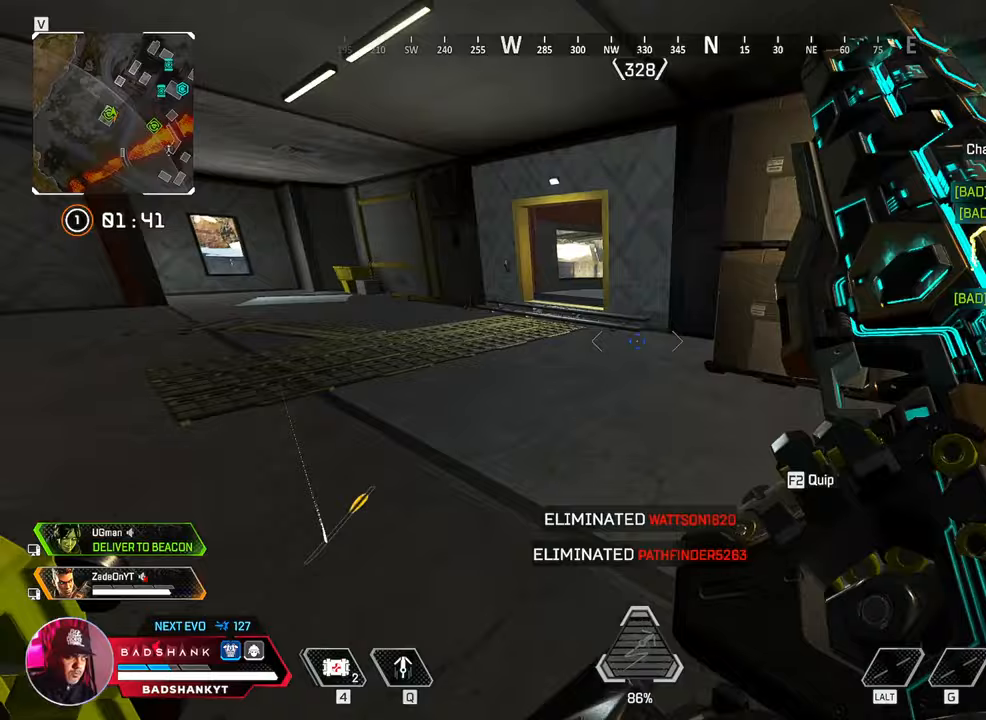
{"keys": ["w"], "mouse": [], "events": [[400, "3", "down"], [483, "3", "up"]]}
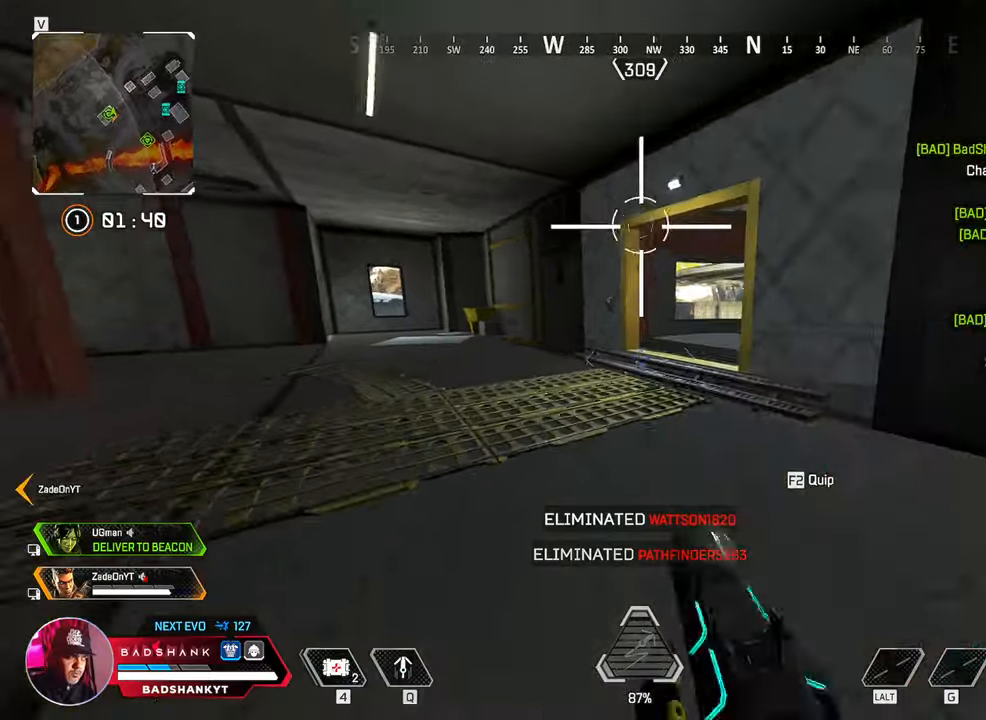
{"keys": ["w"], "mouse": [], "events": [[367, "1", "down"], [450, "1", "up"]]}
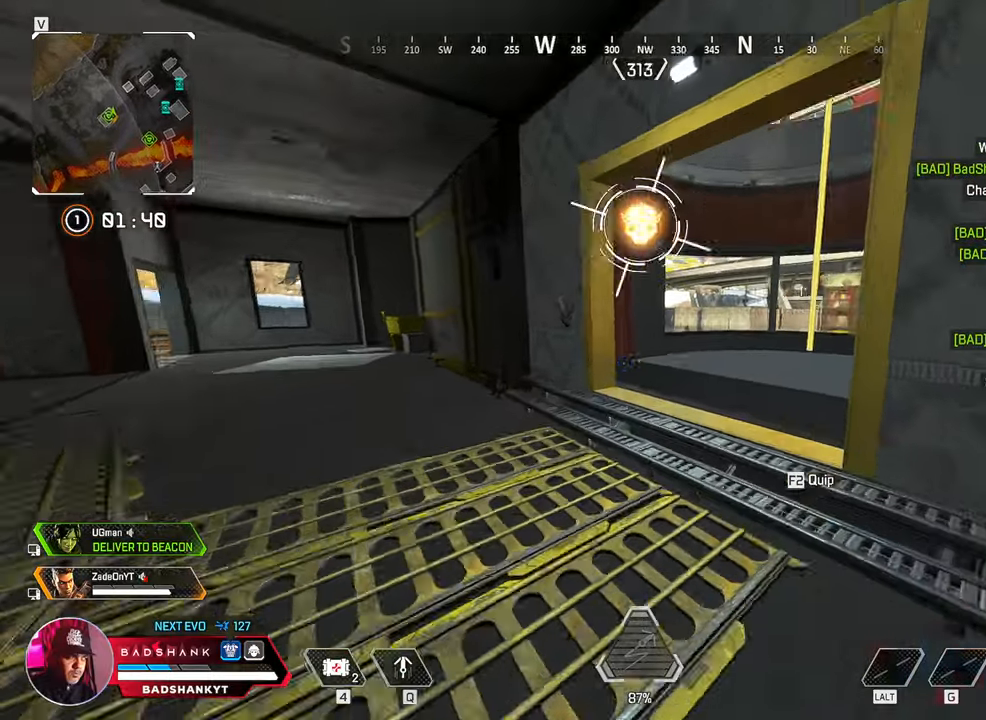
{"keys": ["w"], "mouse": [], "events": []}
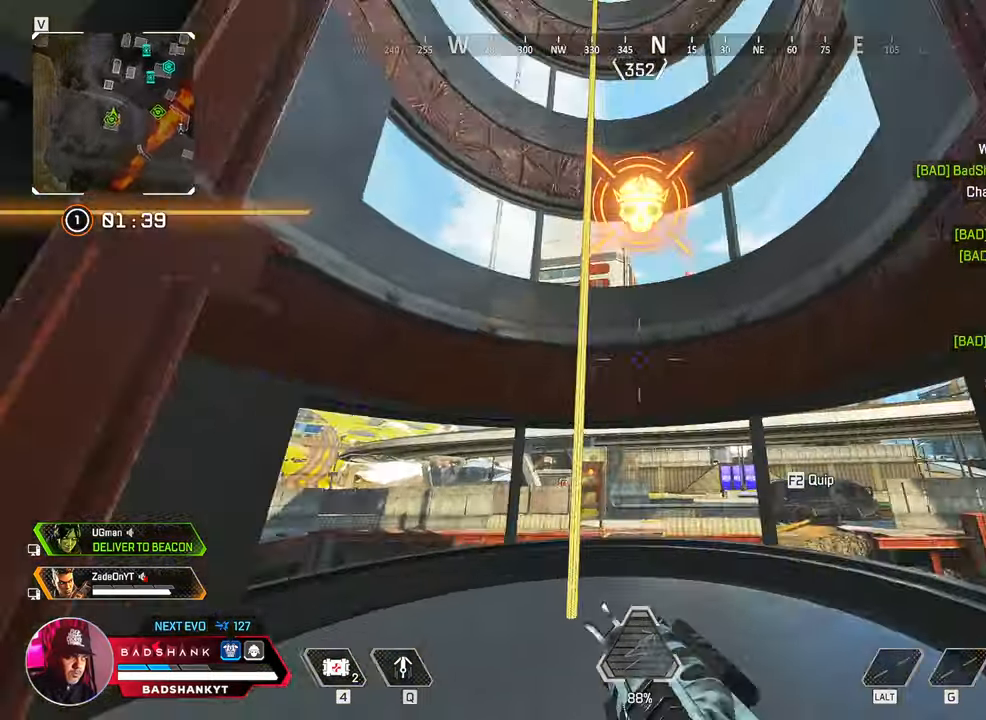
{"keys": ["w"], "mouse": []}
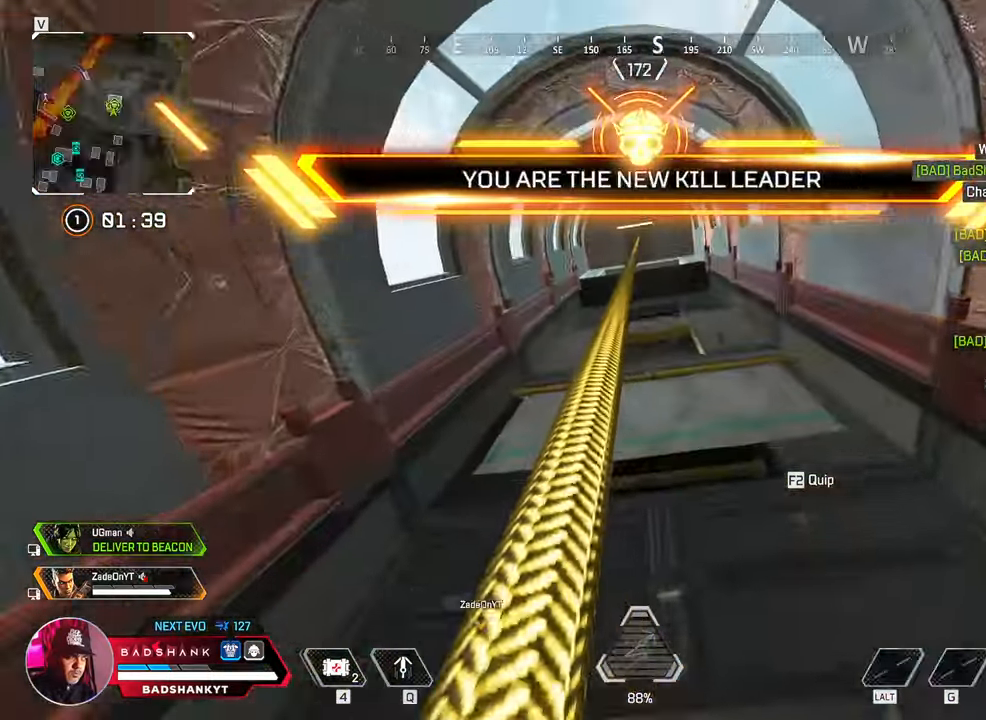
{"keys": [], "mouse": [], "events": [[33, "w", "up"]]}
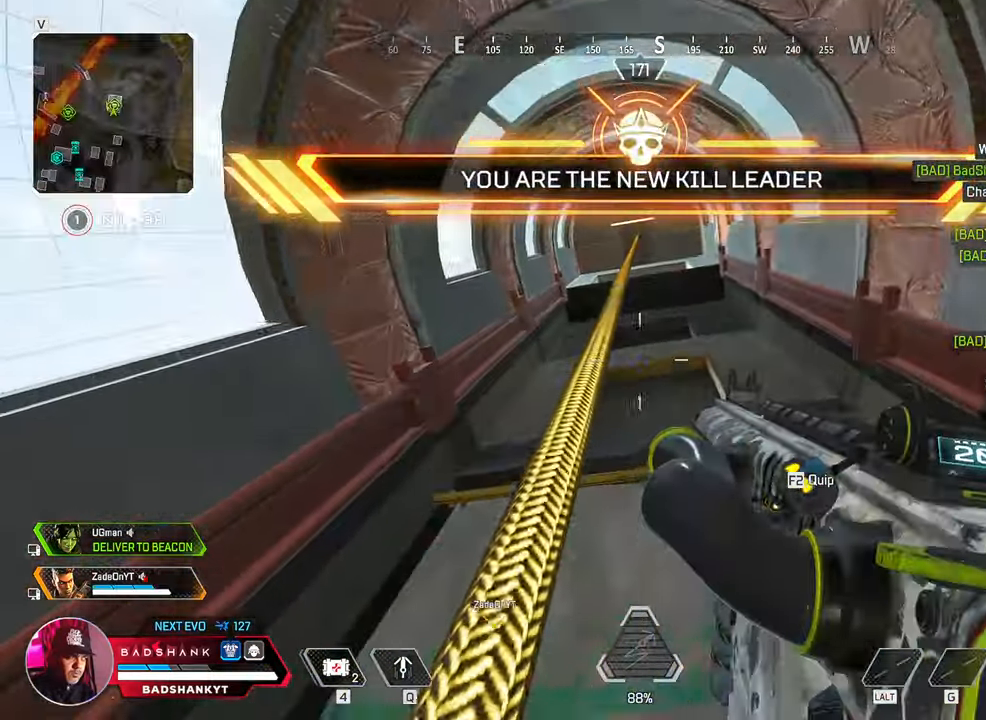
{"keys": ["w"], "mouse": [], "events": [[433, "w", "down"]]}
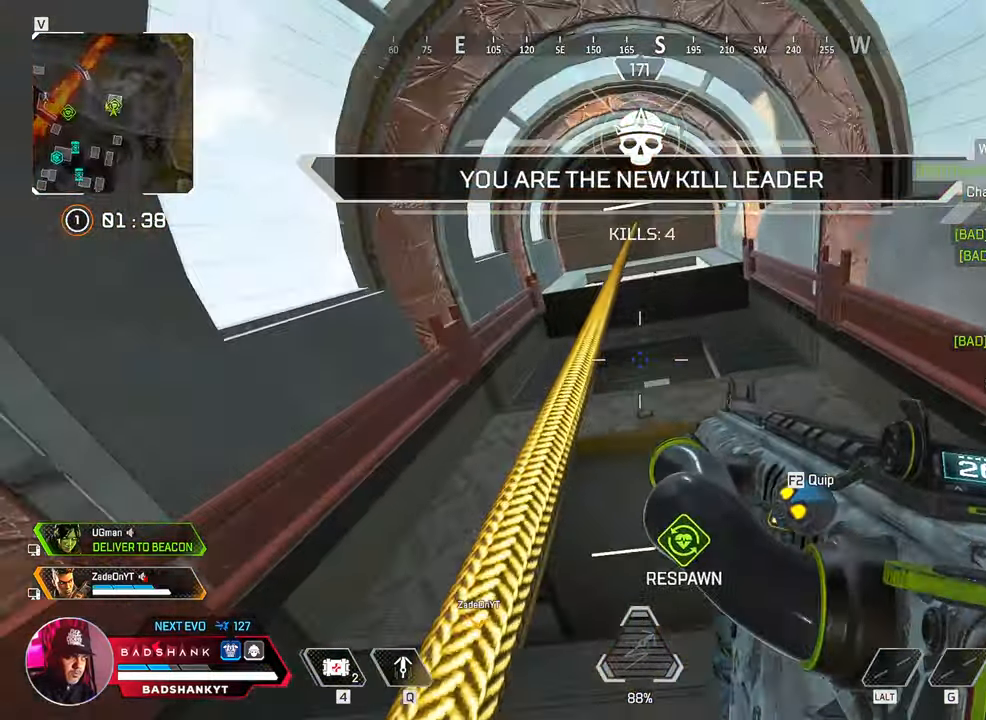
{"keys": ["w"], "mouse": [], "events": []}
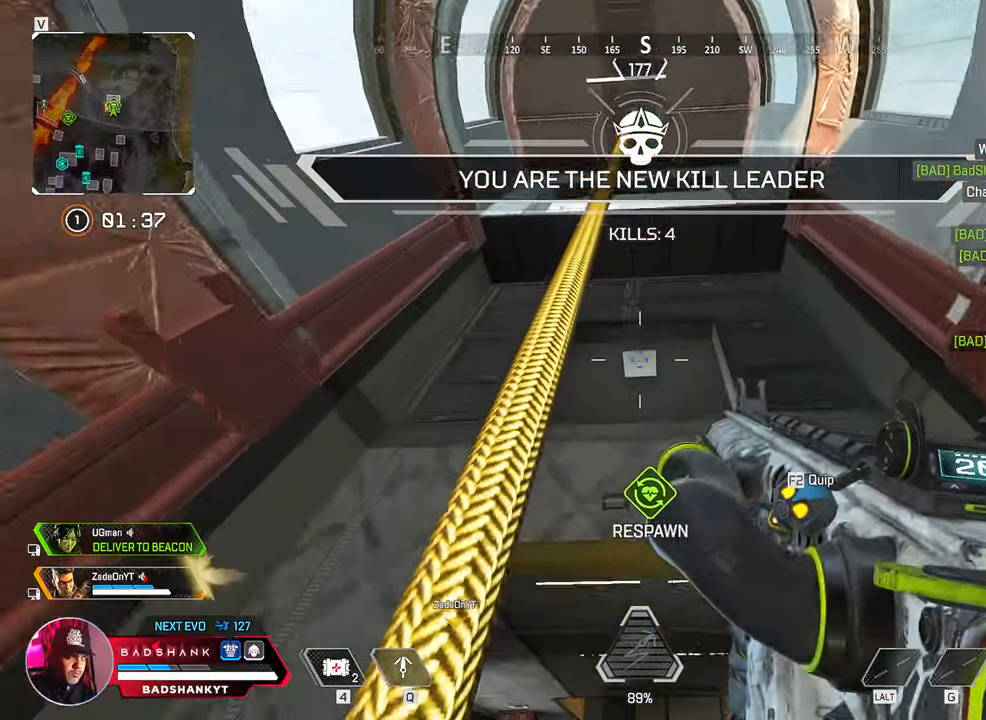
{"keys": ["w"], "mouse": [], "events": []}
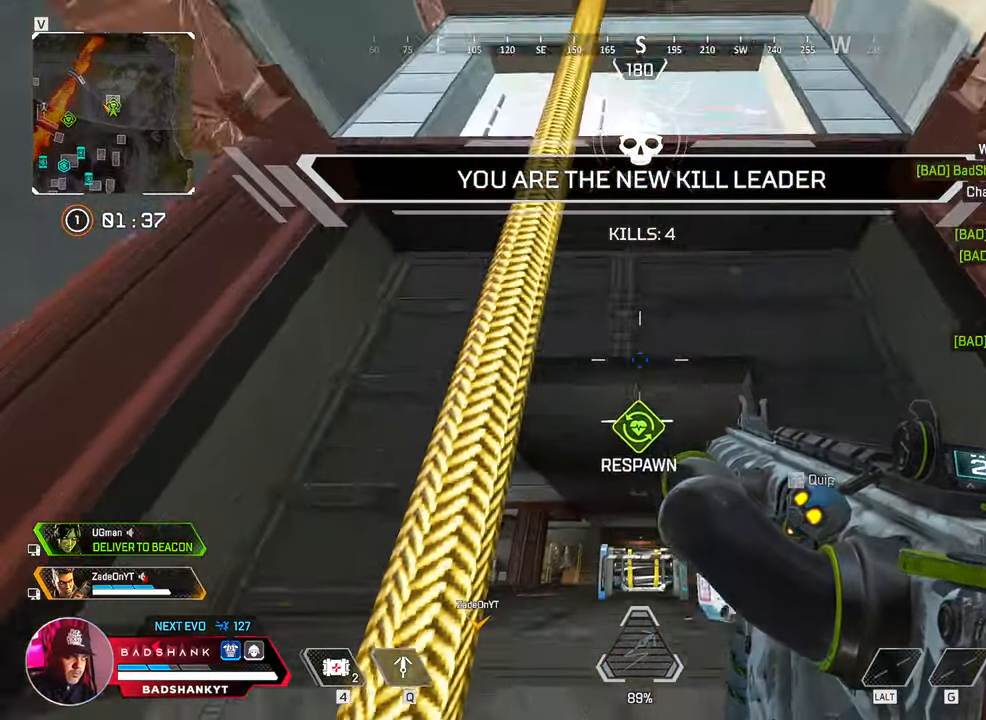
{"keys": ["w"], "mouse": [], "events": []}
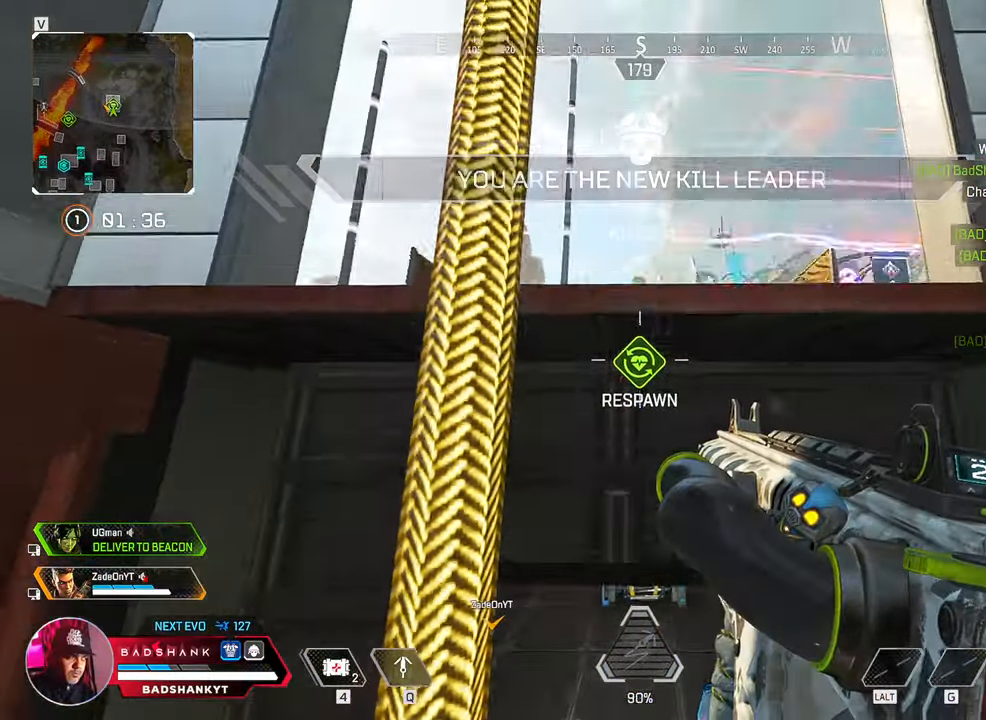
{"keys": ["s"], "mouse": [], "events": [[250, "w", "up"], [450, "s", "down"]]}
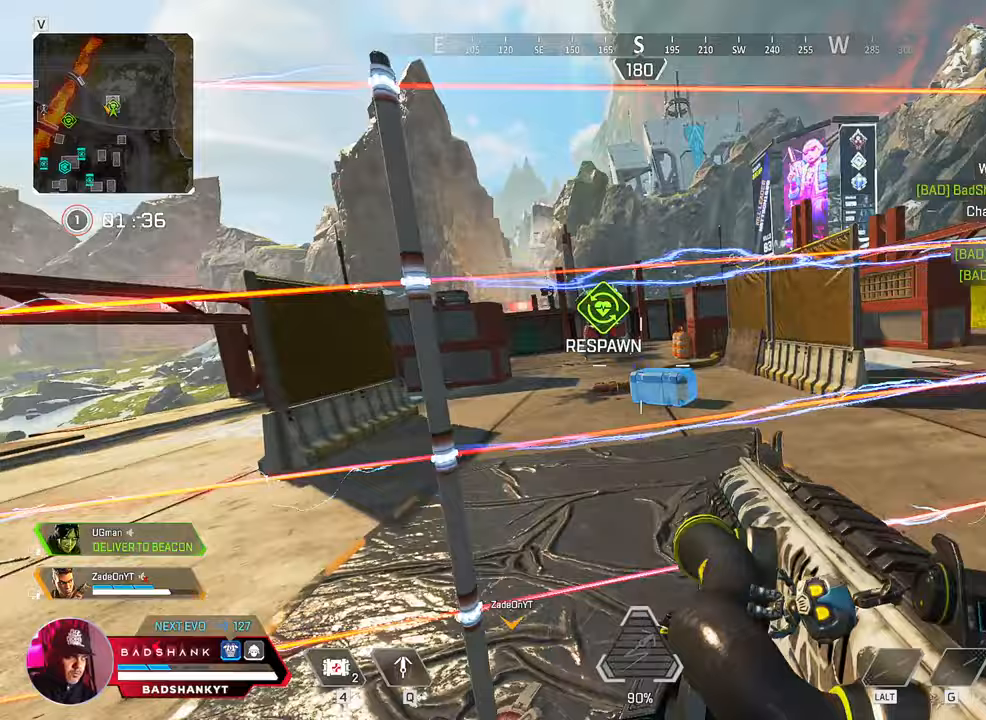
{"keys": [], "mouse": []}
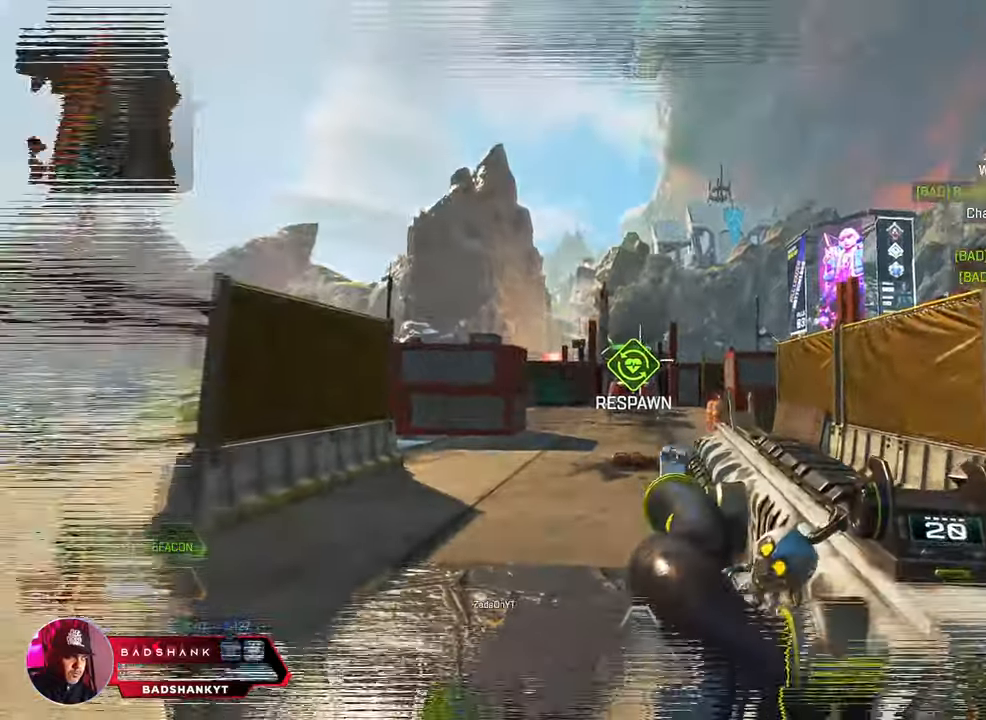
{"keys": ["w"], "mouse": [], "events": [[50, "w", "down"]]}
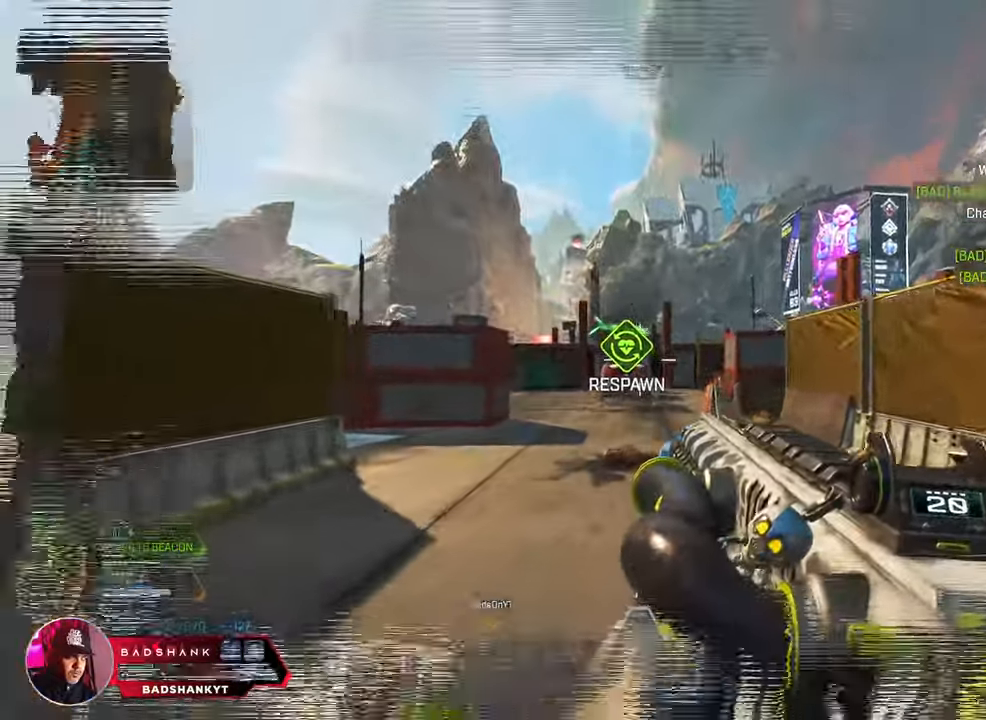
{"keys": ["a", "ctrl"], "mouse": [], "events": [[167, "w", "up"], [300, "ctrl", "down"], [400, "a", "down"]]}
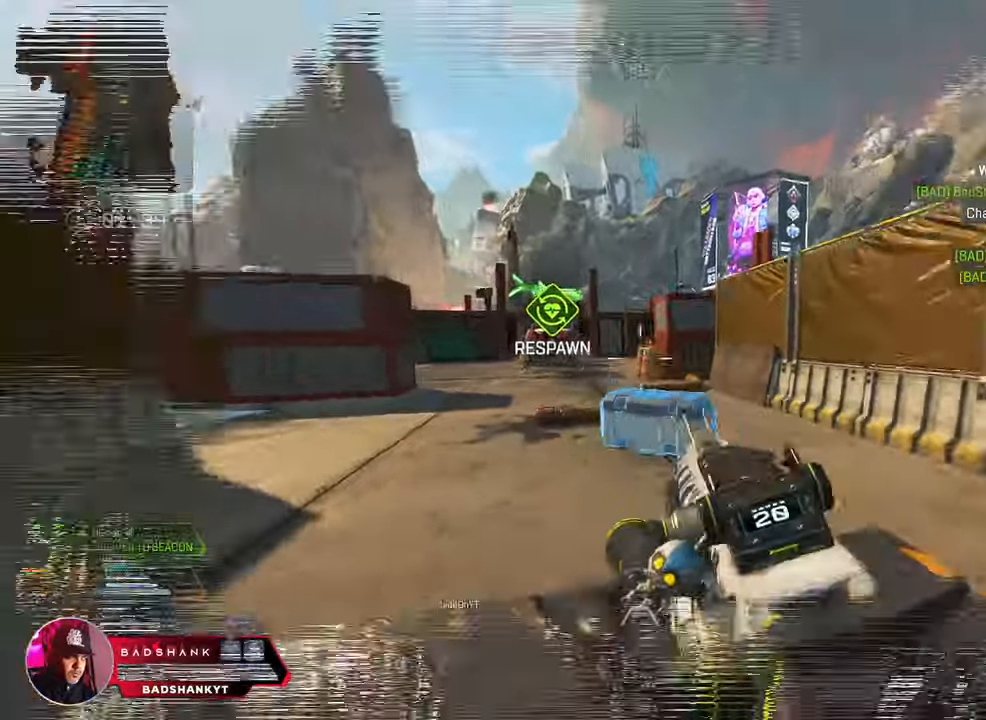
{"keys": ["ctrl", "w"], "mouse": [], "events": [[233, "w", "down"], [367, "a", "up"]]}
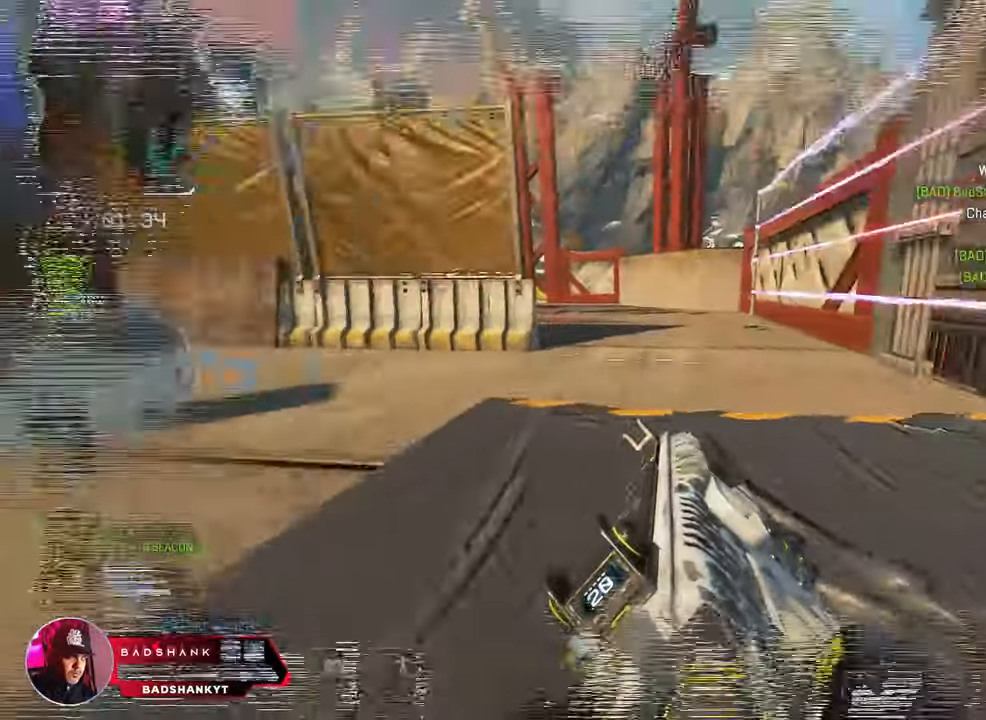
{"keys": ["w"], "mouse": ["right"], "events": [[333, "ctrl", "up"], [383, "mouse_right", "down"]]}